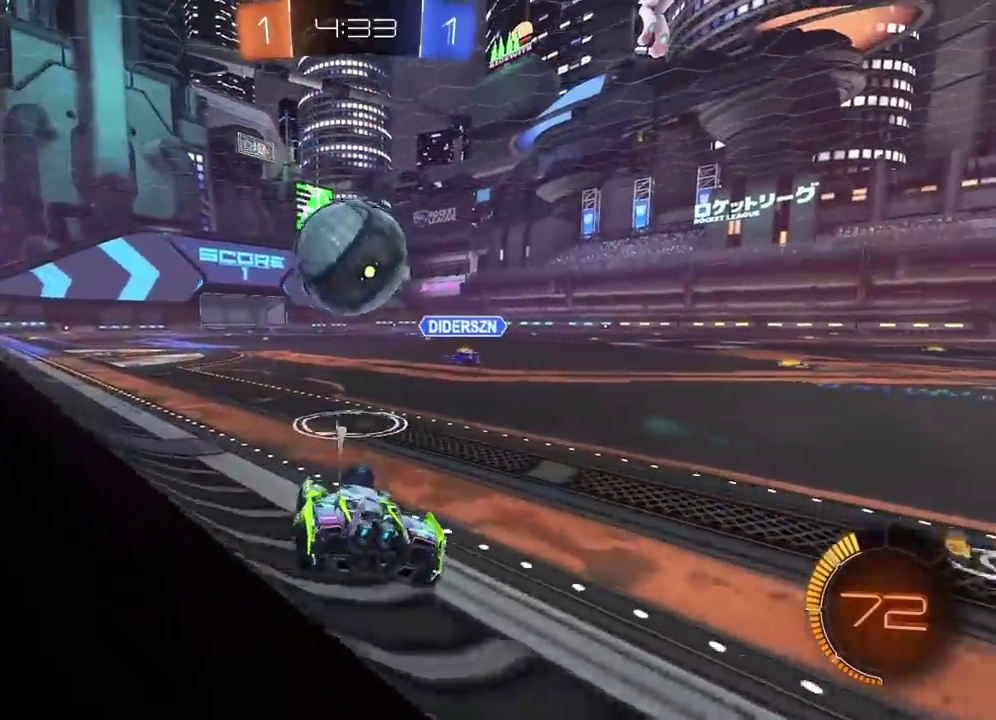
Gameplay with a controller (PlayStation layout); each line is a JSON object with the inputs held at the frame after it. "events" lists button and stick changes between this image and that frame as [ms after this image, input, new state], when the widget could be followed in between.
{"buttons": [], "left_stick": "center", "right_stick": "center", "events": [[133, "R2", "down"], [150, "left_stick", "left"], [233, "left_stick", "center"], [400, "R2", "up"]]}
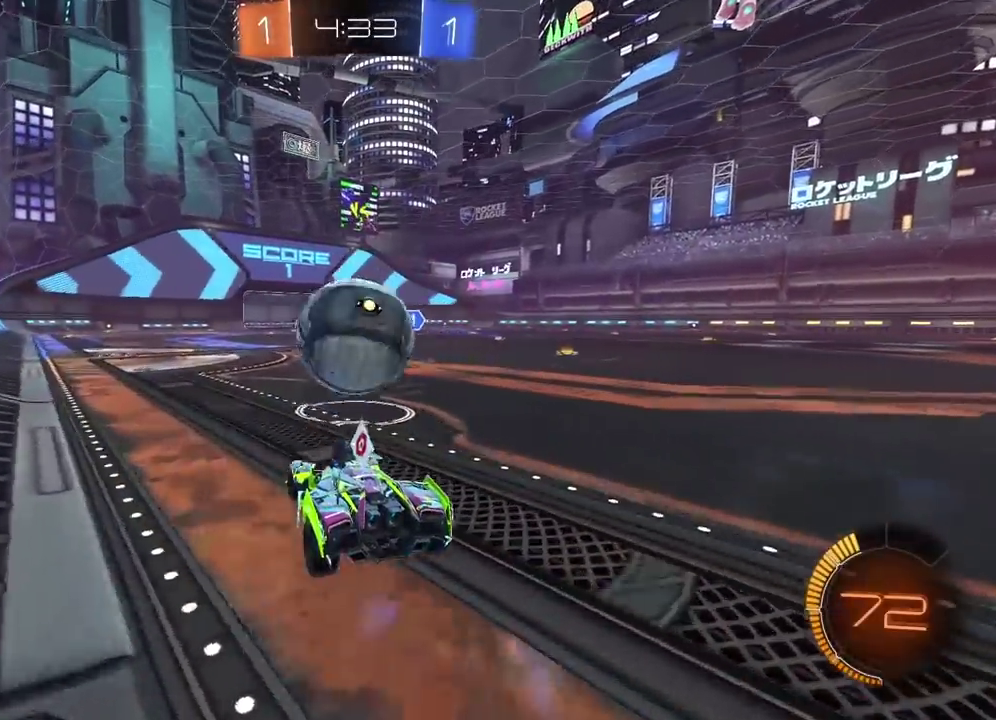
{"buttons": ["R2"], "left_stick": "center", "right_stick": "center", "events": [[83, "R2", "down"], [267, "R2", "up"], [450, "R2", "down"]]}
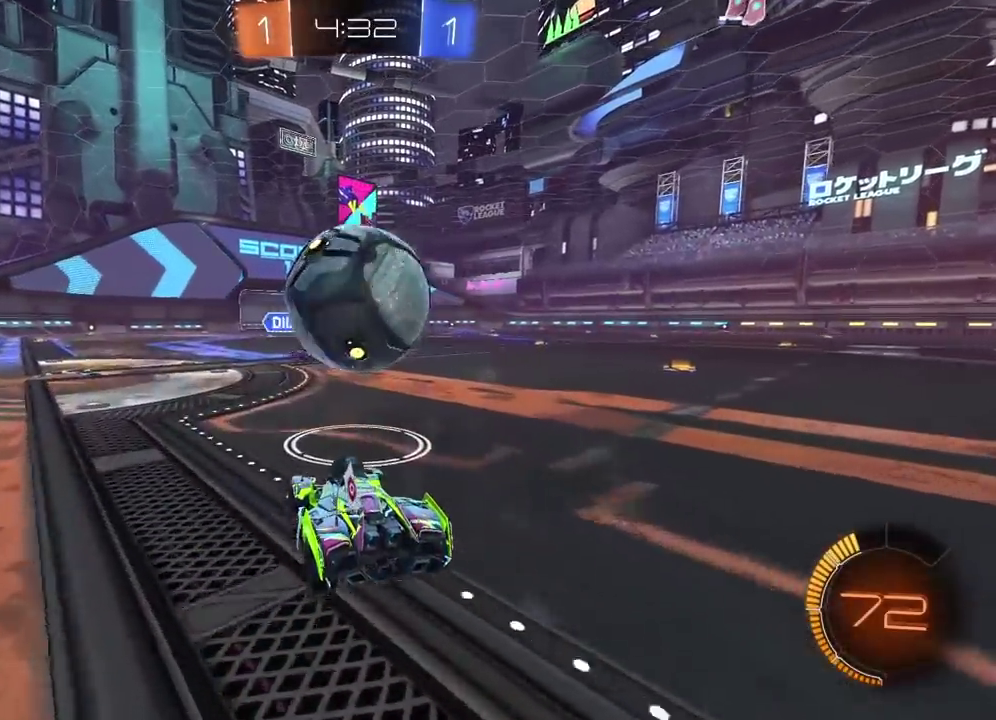
{"buttons": ["CIRCLE", "R2"], "left_stick": "center", "right_stick": "center", "events": [[233, "CIRCLE", "down"], [300, "TRIANGLE", "down"], [483, "TRIANGLE", "up"]]}
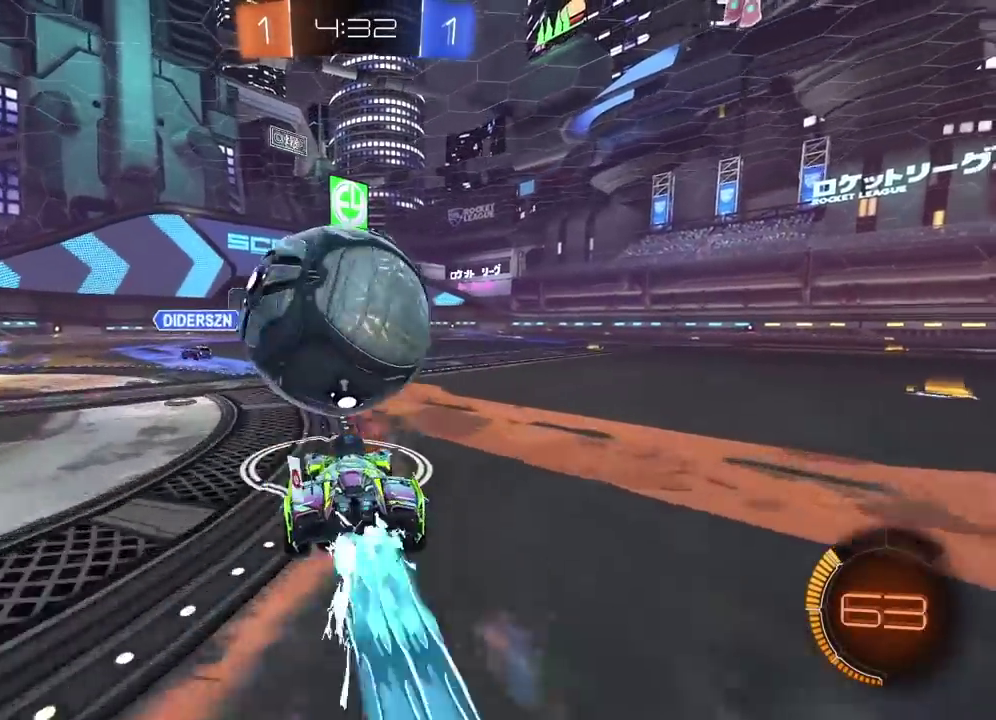
{"buttons": ["CIRCLE", "R2"], "left_stick": "center", "right_stick": "center", "events": [[33, "CIRCLE", "up"], [50, "left_stick", "down-left"], [150, "left_stick", "center"], [200, "CIRCLE", "down"]]}
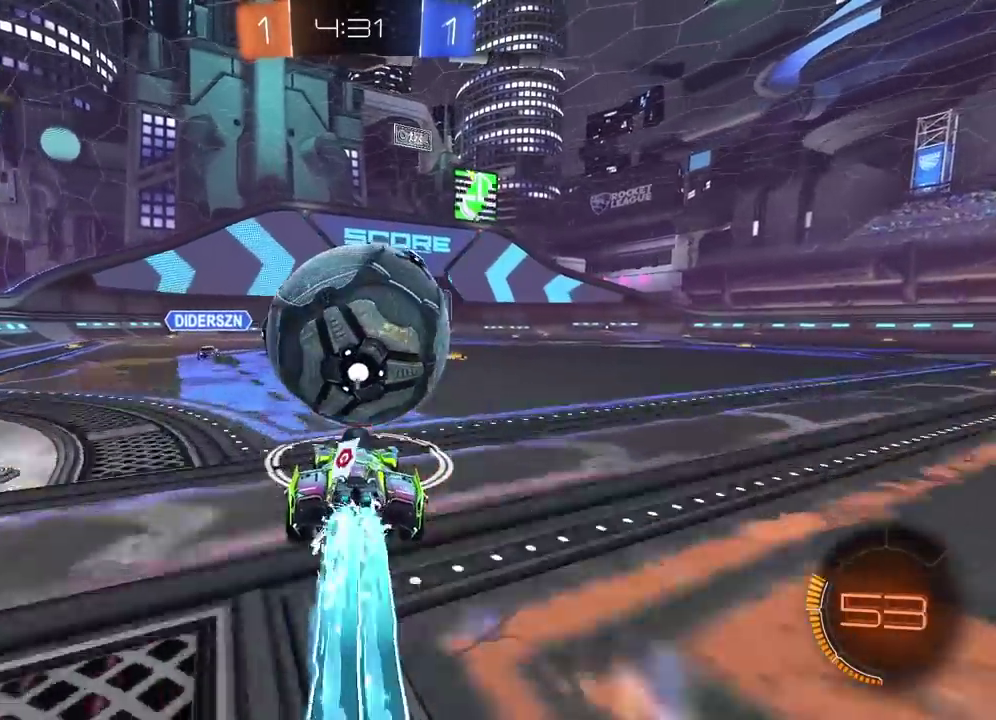
{"buttons": ["L2", "R2"], "left_stick": "right", "right_stick": "center", "events": [[267, "CROSS", "down"], [267, "left_stick", "left"], [350, "L2", "down"], [467, "CROSS", "up"], [483, "CIRCLE", "up"], [483, "left_stick", "right"]]}
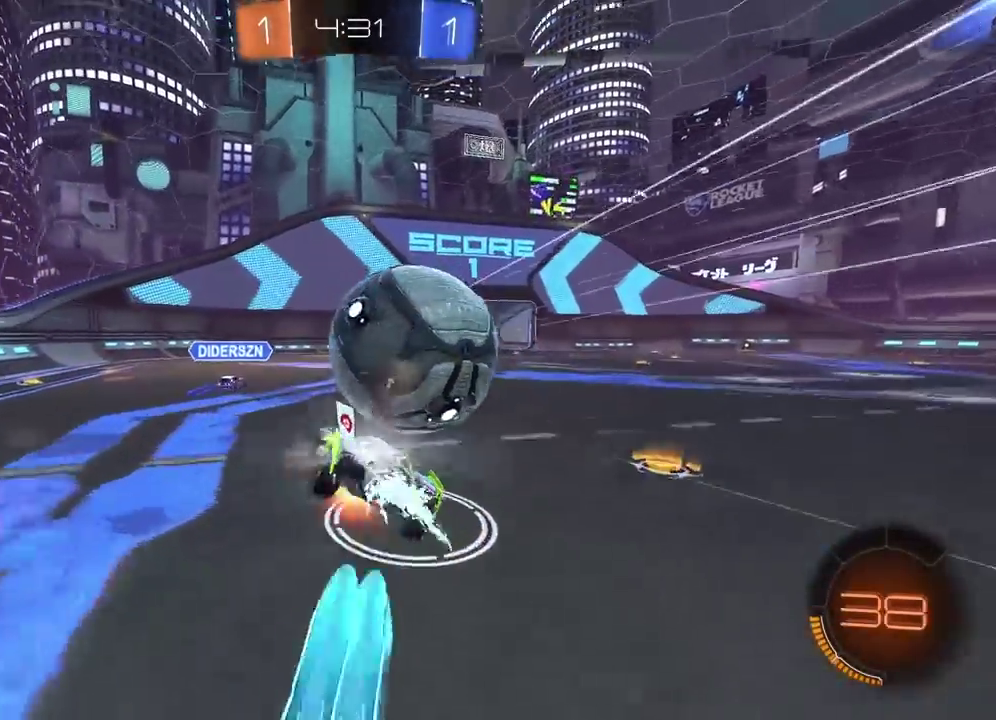
{"buttons": [], "left_stick": "right", "right_stick": "center", "events": [[17, "CIRCLE", "down"], [17, "CROSS", "down"], [183, "L2", "up"], [200, "CIRCLE", "up"], [217, "CROSS", "up"], [283, "R2", "up"]]}
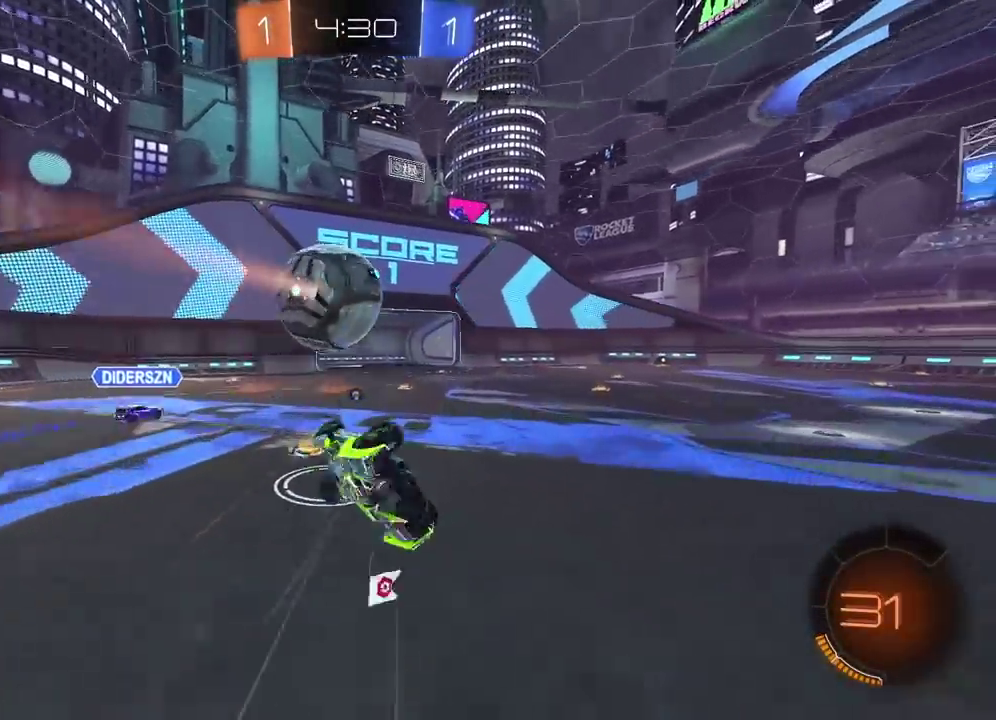
{"buttons": ["CIRCLE", "R2"], "left_stick": "center", "right_stick": "center", "events": [[150, "TRIANGLE", "down"], [267, "TRIANGLE", "up"], [333, "R2", "down"], [367, "left_stick", "down-right"], [417, "left_stick", "center"], [467, "CIRCLE", "down"]]}
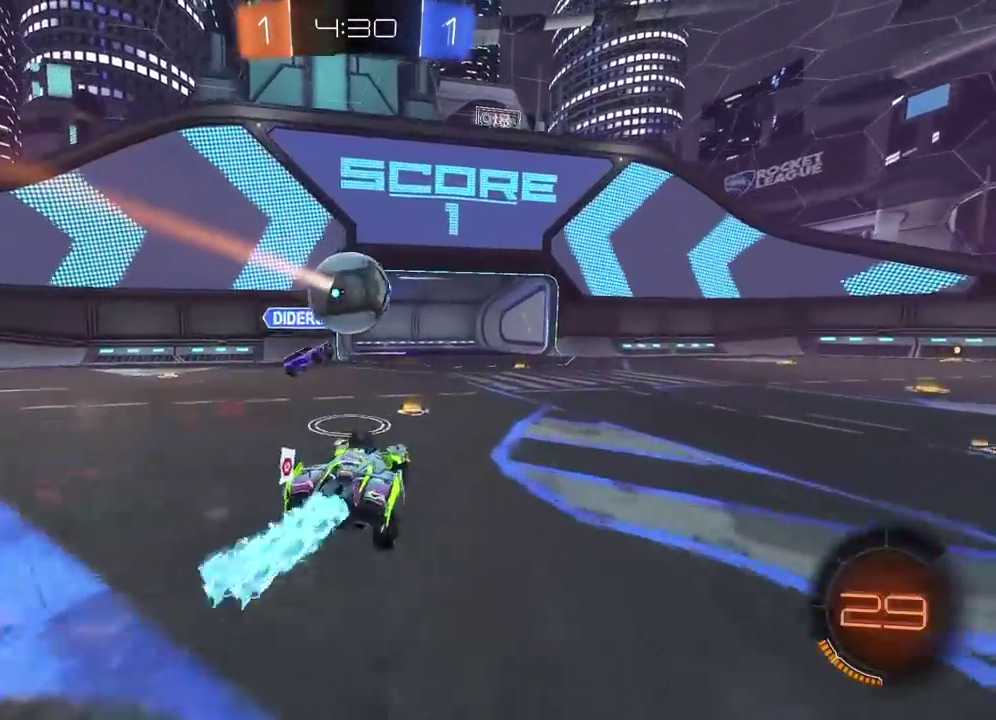
{"buttons": ["R2"], "left_stick": "right", "right_stick": "center", "events": [[317, "TRIANGLE", "down"], [450, "TRIANGLE", "up"], [450, "left_stick", "right"], [467, "CIRCLE", "up"]]}
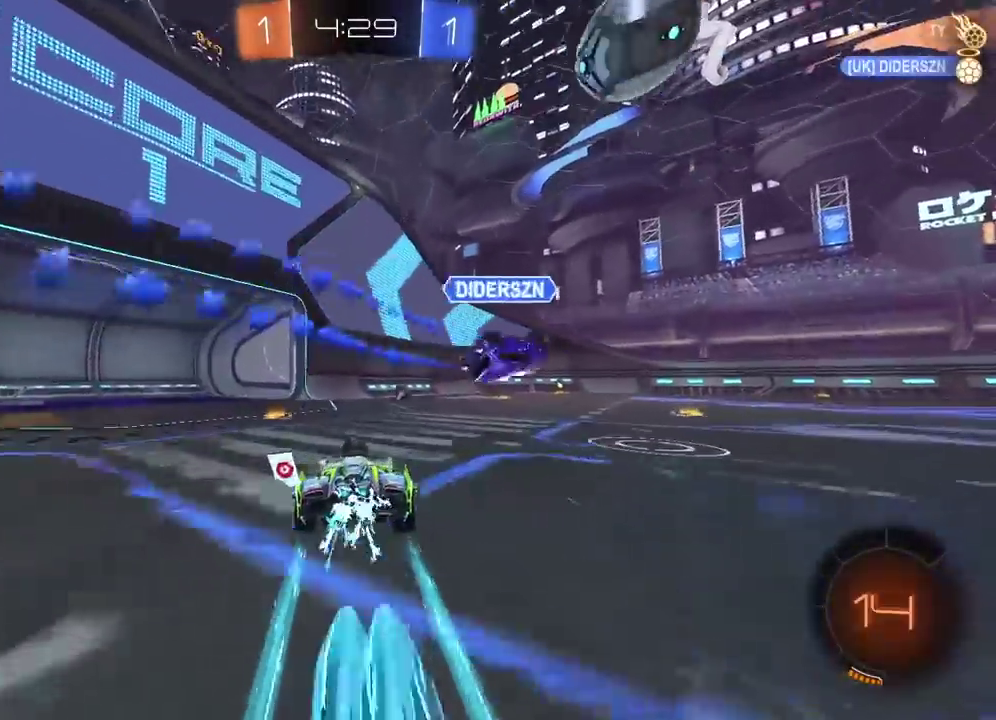
{"buttons": ["R2"], "left_stick": "center", "right_stick": "center", "events": [[117, "left_stick", "center"], [217, "left_stick", "right"], [367, "left_stick", "center"]]}
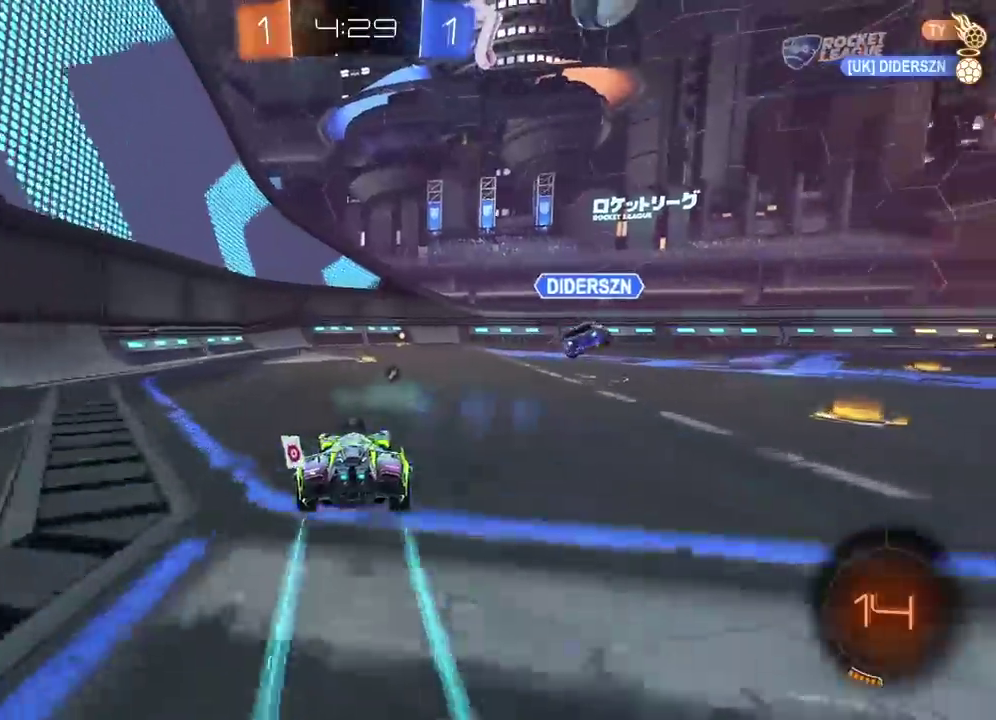
{"buttons": ["R2"], "left_stick": "center", "right_stick": "center", "events": []}
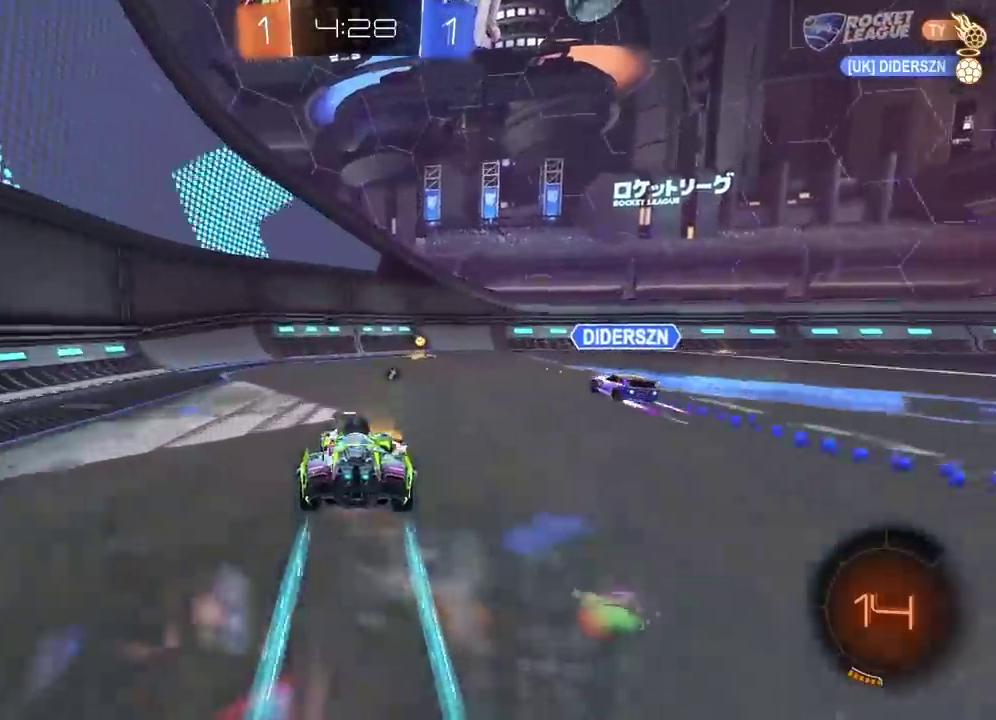
{"buttons": ["R2"], "left_stick": "right", "right_stick": "center", "events": [[183, "left_stick", "right"]]}
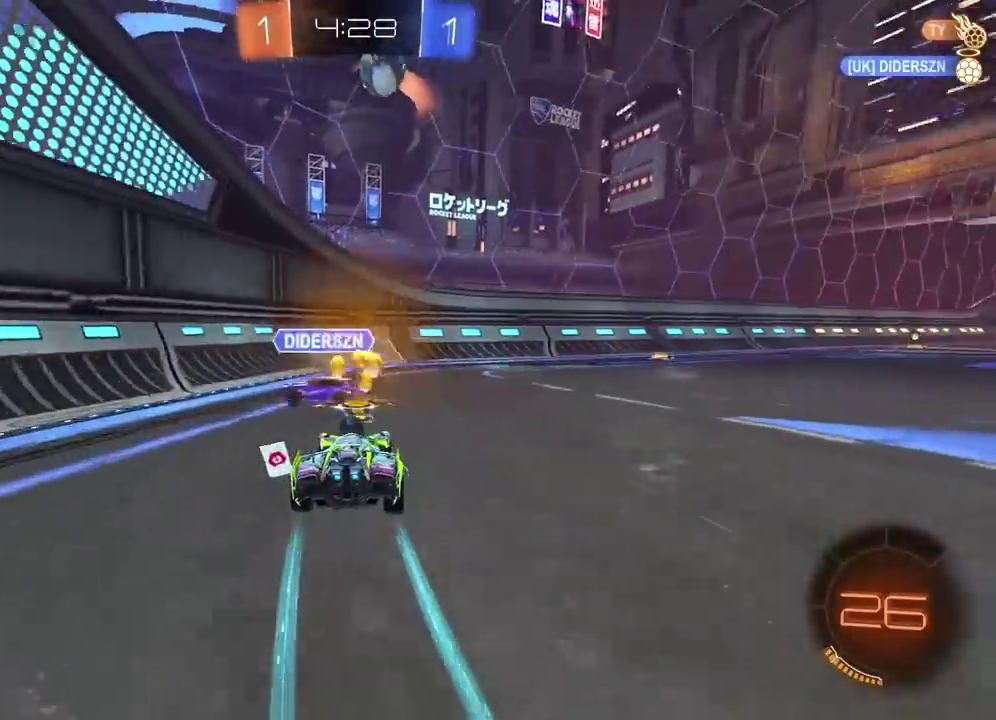
{"buttons": [], "left_stick": "right", "right_stick": "center", "events": [[200, "R2", "up"], [333, "L1", "down"], [483, "L1", "up"]]}
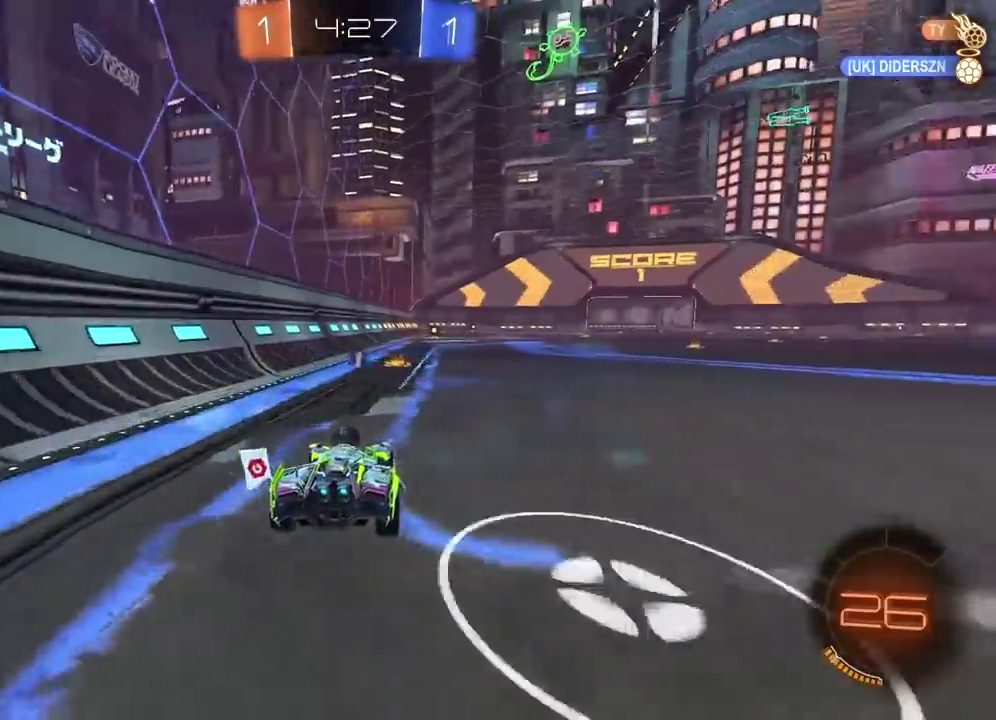
{"buttons": ["CIRCLE", "R2"], "left_stick": "center", "right_stick": "center", "events": [[50, "R2", "down"], [83, "left_stick", "center"], [133, "left_stick", "left"], [217, "CIRCLE", "down"], [250, "left_stick", "center"], [350, "left_stick", "left"], [467, "left_stick", "center"]]}
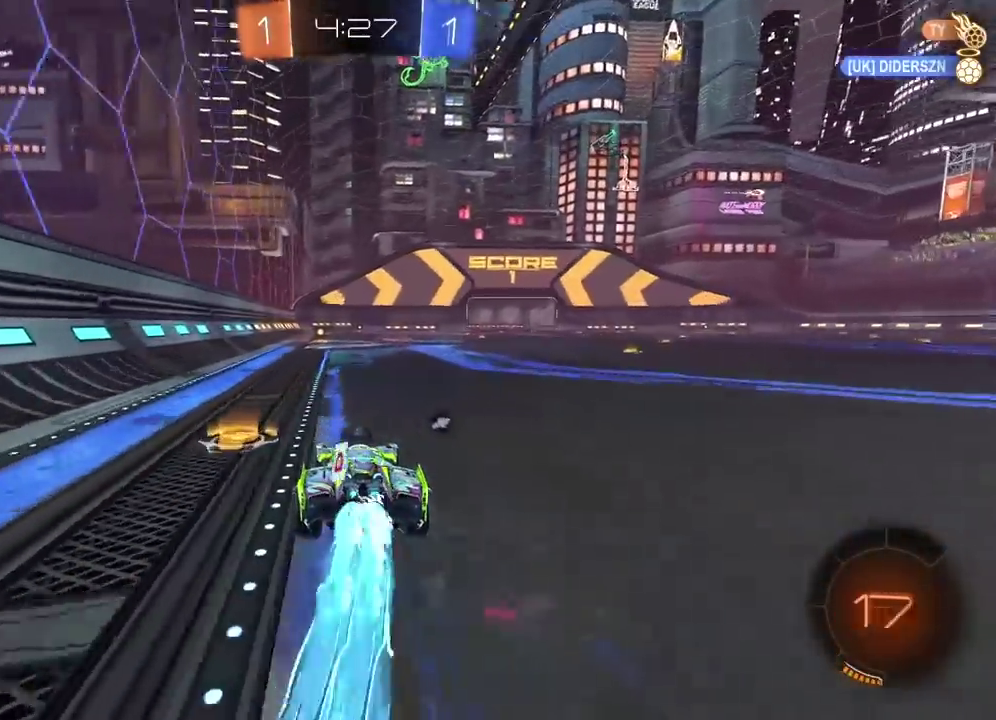
{"buttons": ["CIRCLE", "R2"], "left_stick": "center", "right_stick": "center", "events": []}
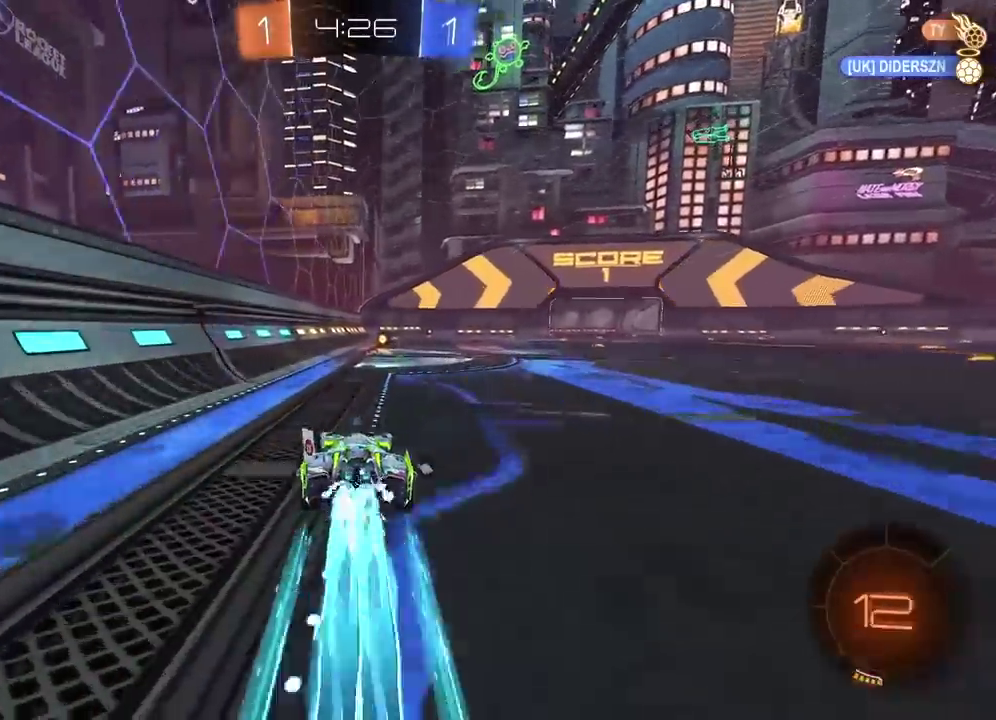
{"buttons": ["CROSS", "CIRCLE", "R2"], "left_stick": "down-right", "right_stick": "center"}
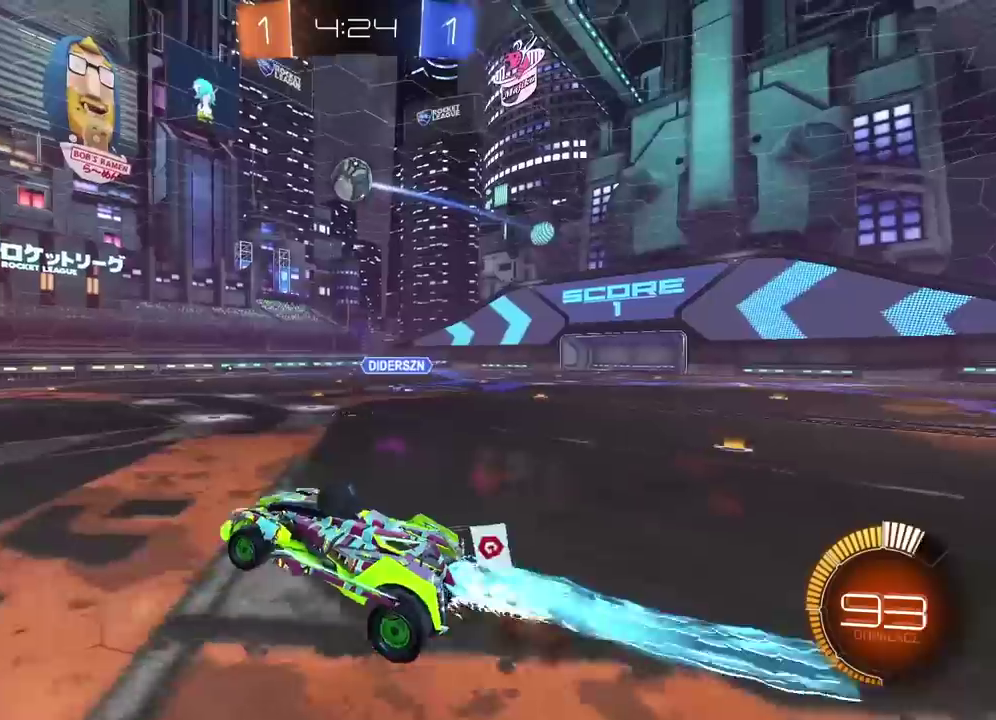
{"buttons": ["CIRCLE", "R2"], "left_stick": "center", "right_stick": "center"}
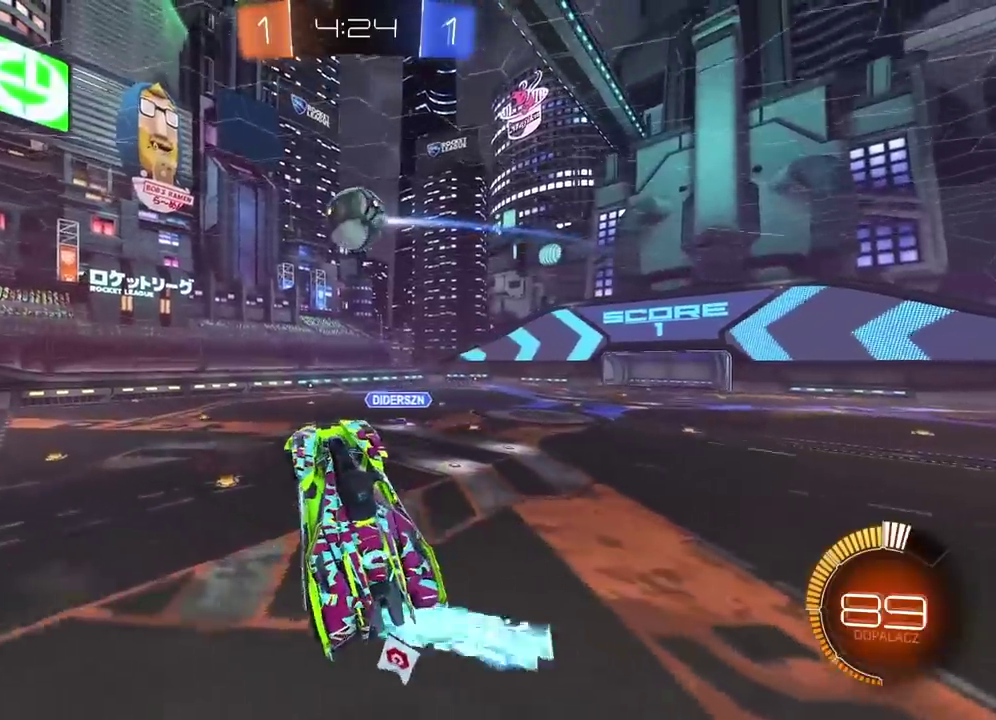
{"buttons": ["CIRCLE", "R2"], "left_stick": "center", "right_stick": "center", "events": [[83, "left_stick", "up"], [167, "CIRCLE", "up"], [267, "CIRCLE", "down"], [283, "left_stick", "center"]]}
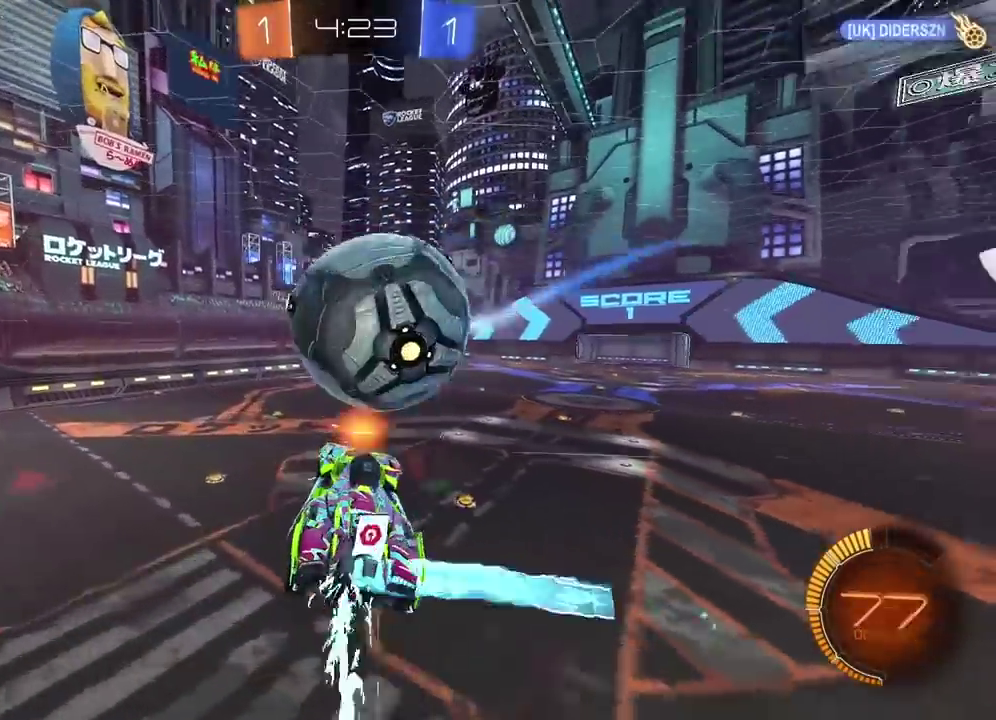
{"buttons": ["L2", "R2"], "left_stick": "center", "right_stick": "center", "events": [[117, "CIRCLE", "up"], [183, "left_stick", "left"], [333, "L2", "down"], [467, "left_stick", "center"]]}
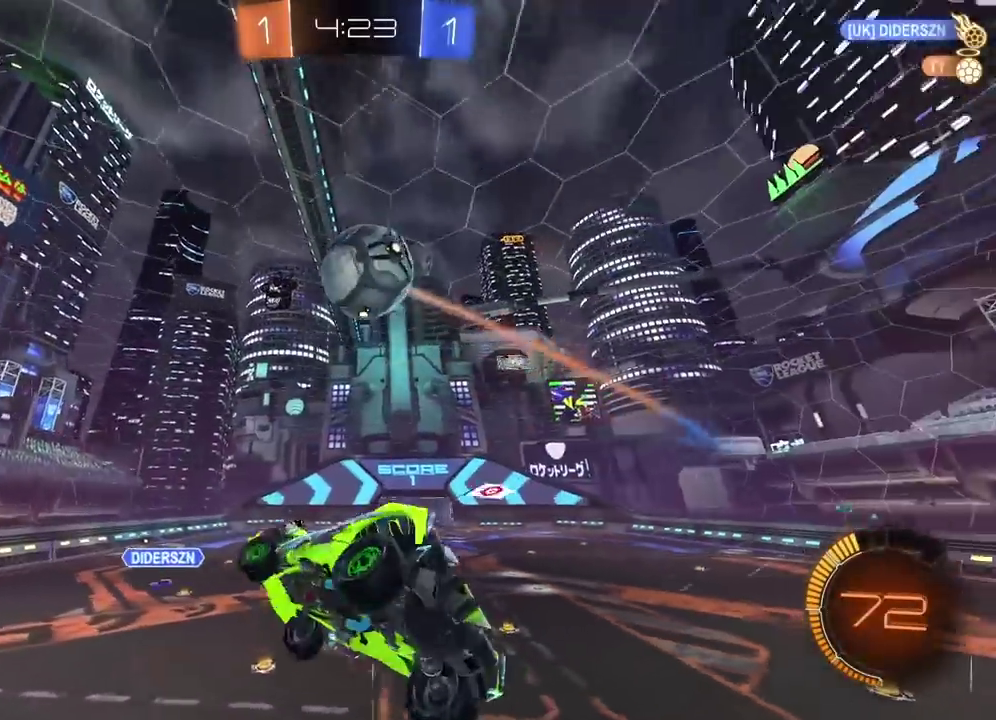
{"buttons": ["R2"], "left_stick": "center", "right_stick": "center", "events": [[17, "L2", "up"], [217, "CIRCLE", "down"], [283, "left_stick", "left"], [350, "left_stick", "center"], [400, "CIRCLE", "up"]]}
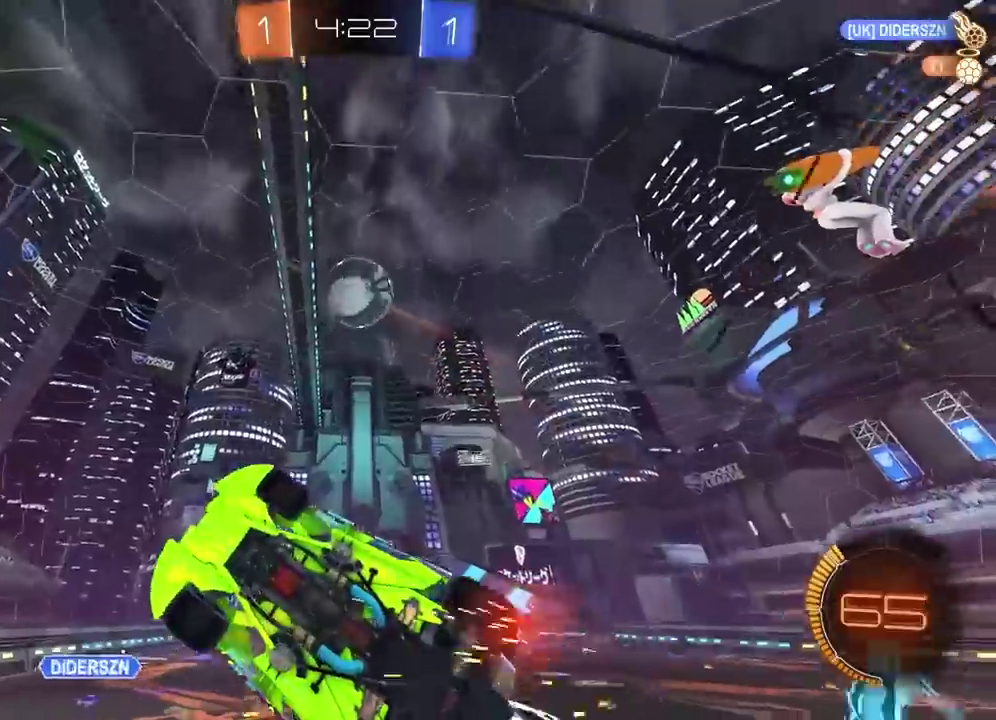
{"buttons": ["CIRCLE", "R2"], "left_stick": "center", "right_stick": "center", "events": [[83, "CIRCLE", "down"]]}
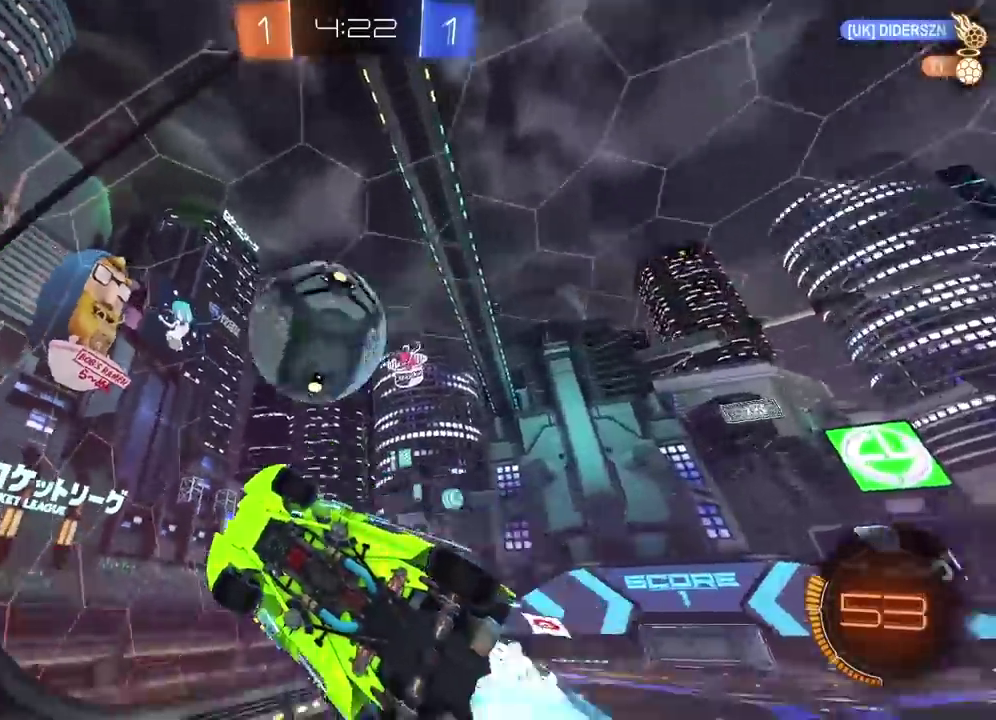
{"buttons": ["CIRCLE", "R2"], "left_stick": "right", "right_stick": "center", "events": [[33, "left_stick", "right"], [167, "TRIANGLE", "down"], [333, "TRIANGLE", "up"]]}
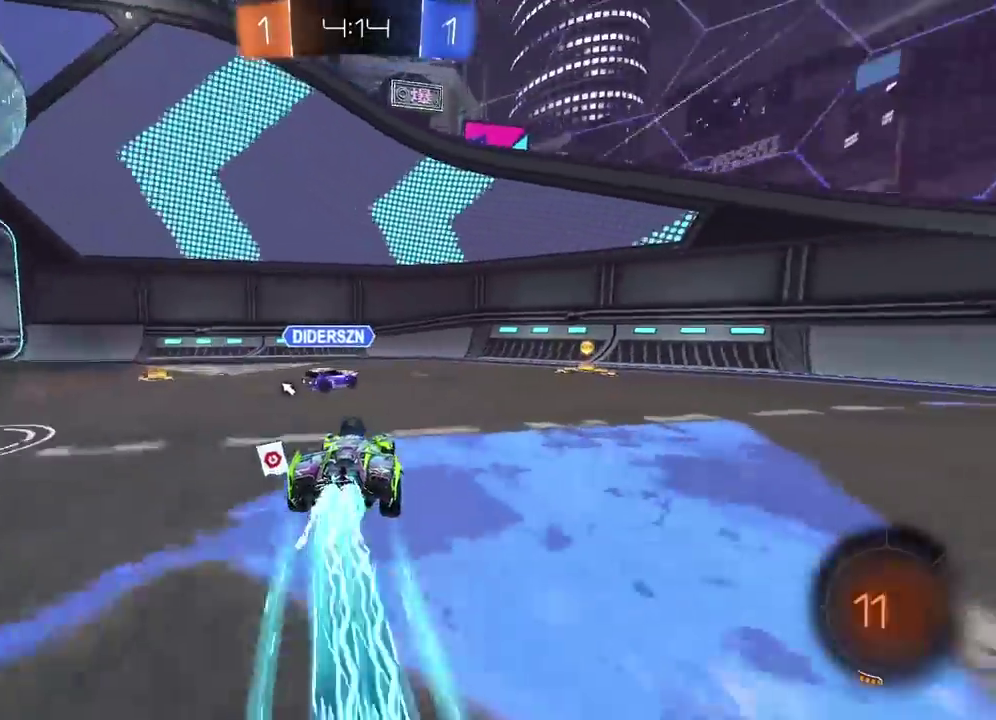
{"buttons": ["TRIANGLE", "R2"], "left_stick": "right", "right_stick": "center", "events": [[50, "CIRCLE", "up"], [317, "L1", "down"], [467, "L1", "up"], [467, "TRIANGLE", "down"]]}
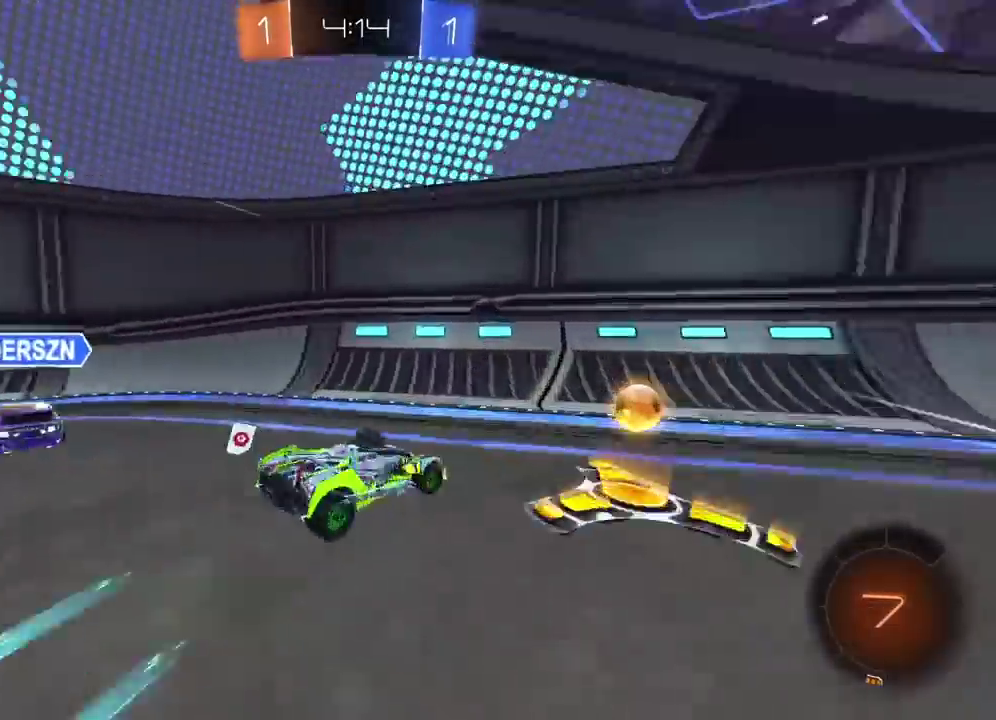
{"buttons": ["CIRCLE", "R2"], "left_stick": "right", "right_stick": "center", "events": [[50, "TRIANGLE", "up"], [350, "CIRCLE", "down"]]}
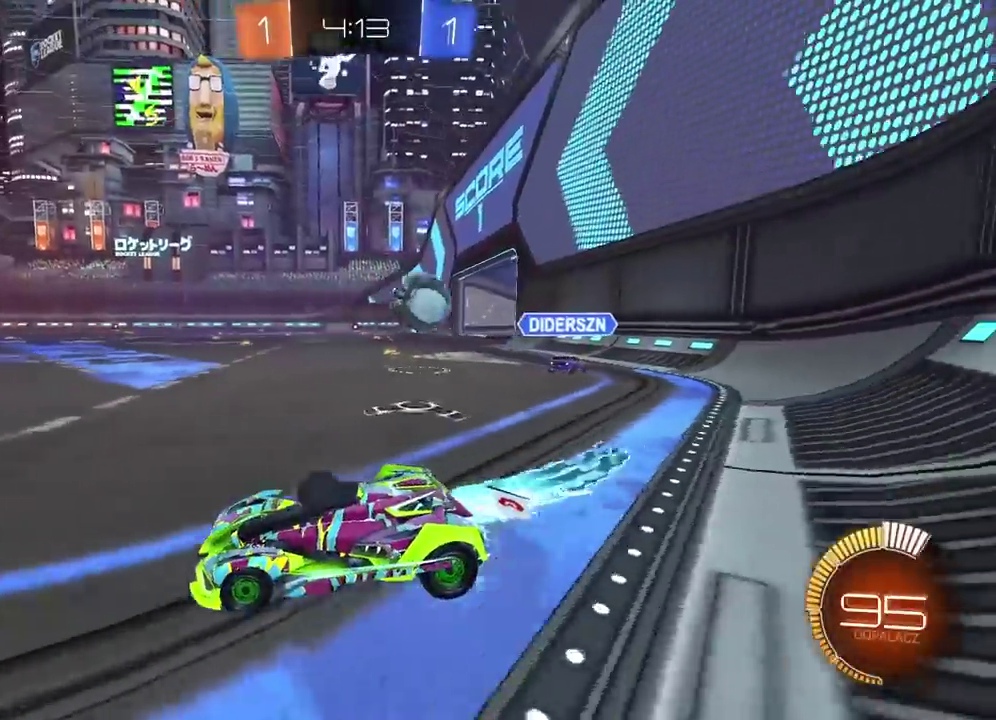
{"buttons": [], "left_stick": "left", "right_stick": "center", "events": [[100, "CIRCLE", "up"], [167, "left_stick", "center"], [250, "R2", "up"], [250, "left_stick", "left"], [317, "L1", "down"], [483, "L1", "up"]]}